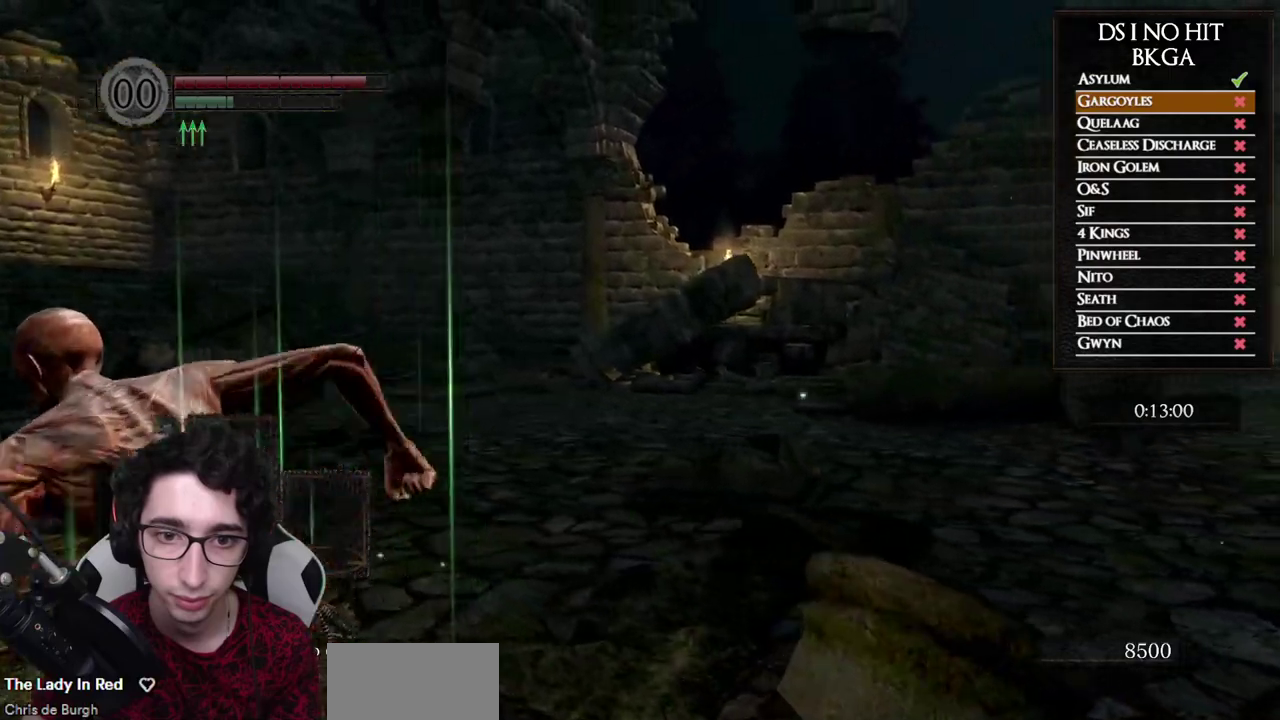
Gameplay with a controller (Xbox layout); each line is a JSON object with the inputs held at the frame after it. "events" lists button and stick changes between this image and that frame as [ms after this image, input, new state], when the widget could be followed in between. This document gives stick clicks only as held states, not as events. Not read: L2 R2.
{"buttons": ["B"], "left_stick": "left", "right_stick": "right", "events": []}
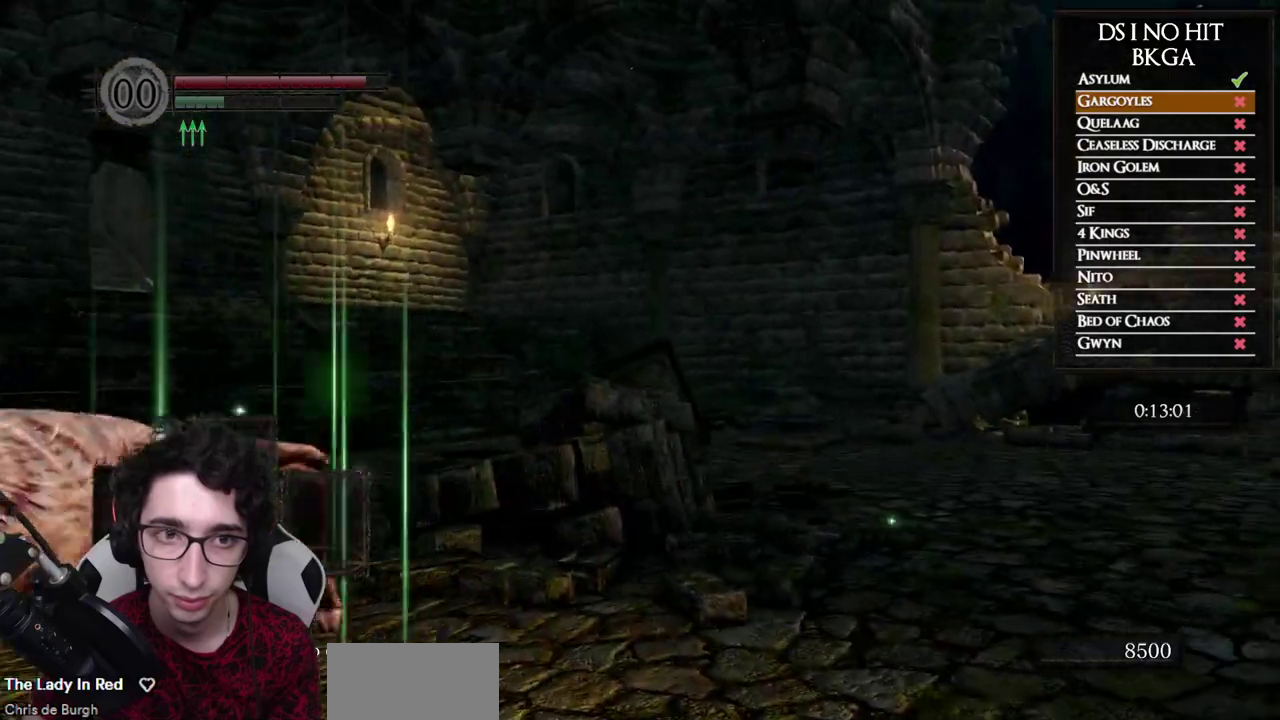
{"buttons": ["B"], "left_stick": "left", "right_stick": "right", "events": [[83, "left_stick", "up-left"], [483, "left_stick", "left"]]}
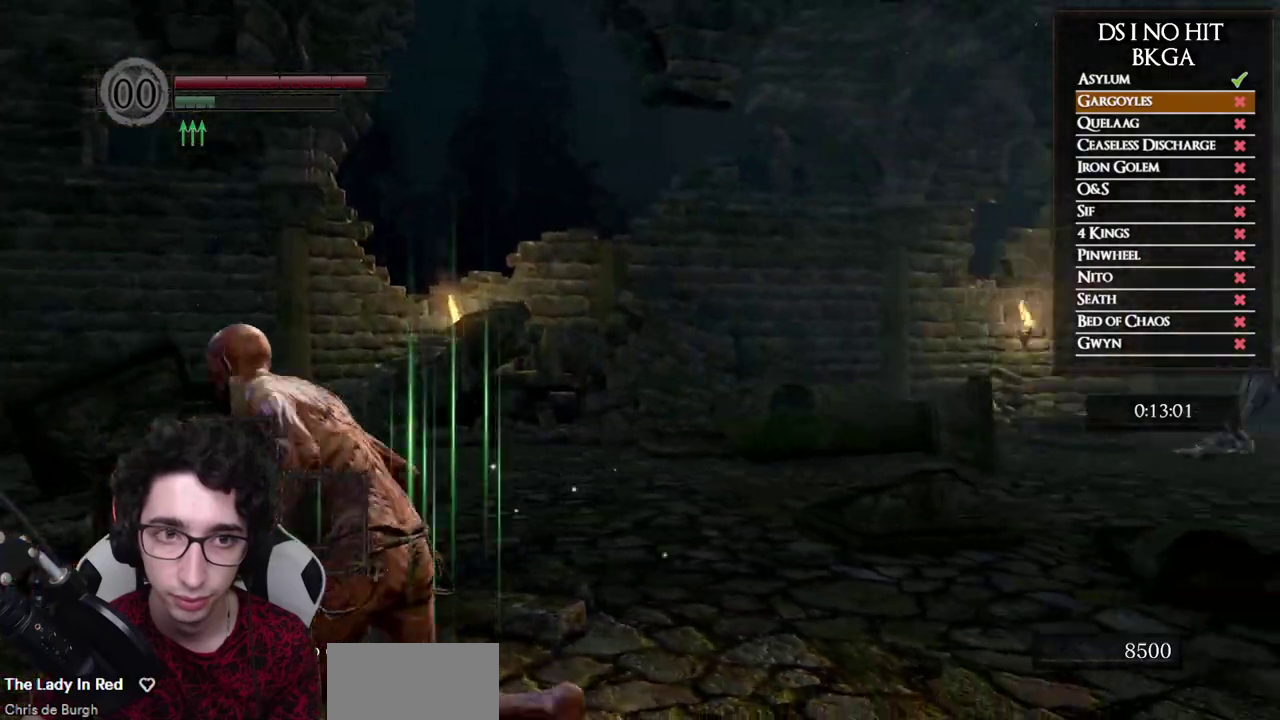
{"buttons": ["B"], "left_stick": "down-left", "right_stick": "center", "events": [[233, "right_stick", "center"], [267, "left_stick", "down-left"]]}
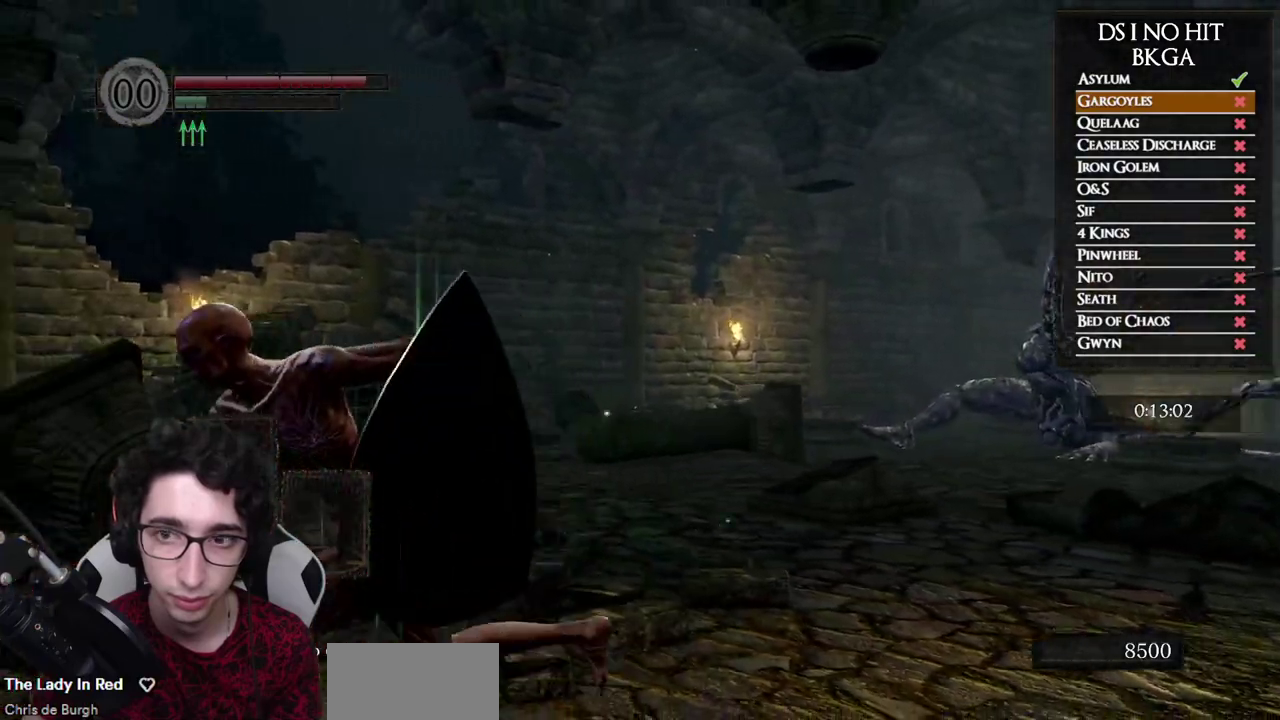
{"buttons": [], "left_stick": "up-left", "right_stick": "left", "events": [[33, "left_stick", "left"], [100, "B", "up"], [217, "right_stick", "left"], [417, "left_stick", "up-left"]]}
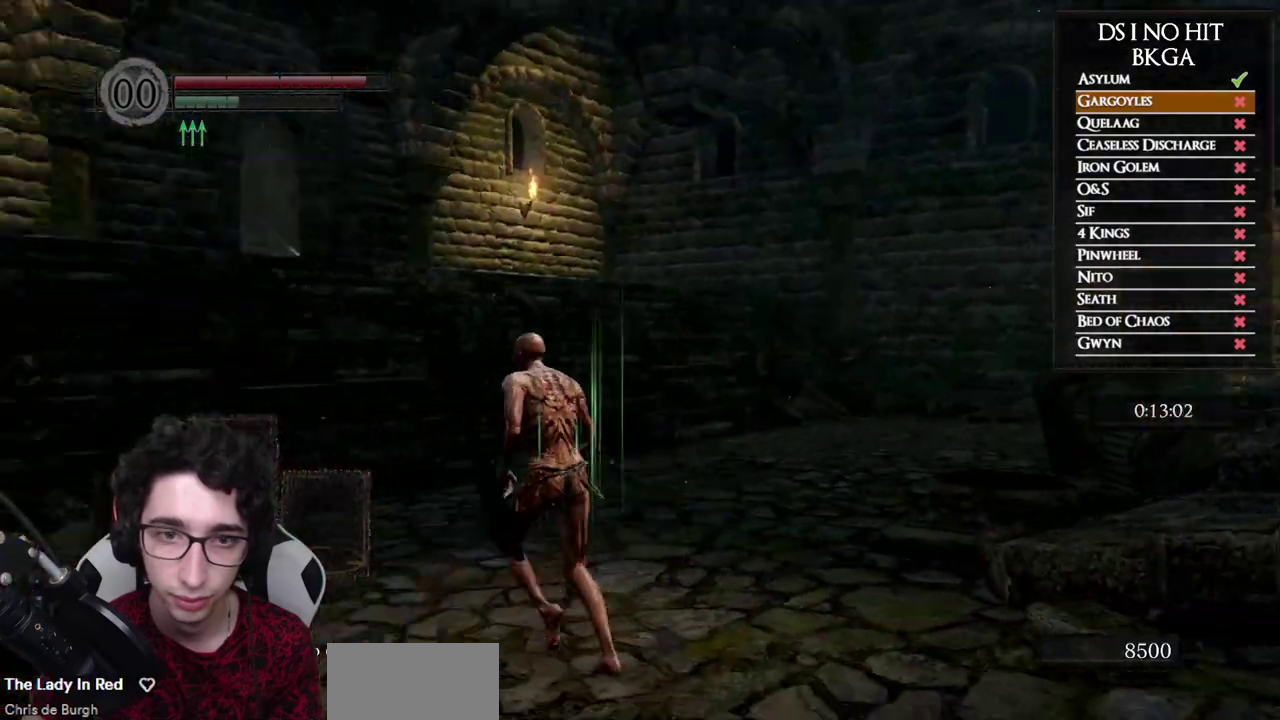
{"buttons": ["B"], "left_stick": "up-right", "right_stick": "center", "events": [[117, "left_stick", "up"], [283, "right_stick", "center"], [333, "left_stick", "up-right"], [367, "B", "down"]]}
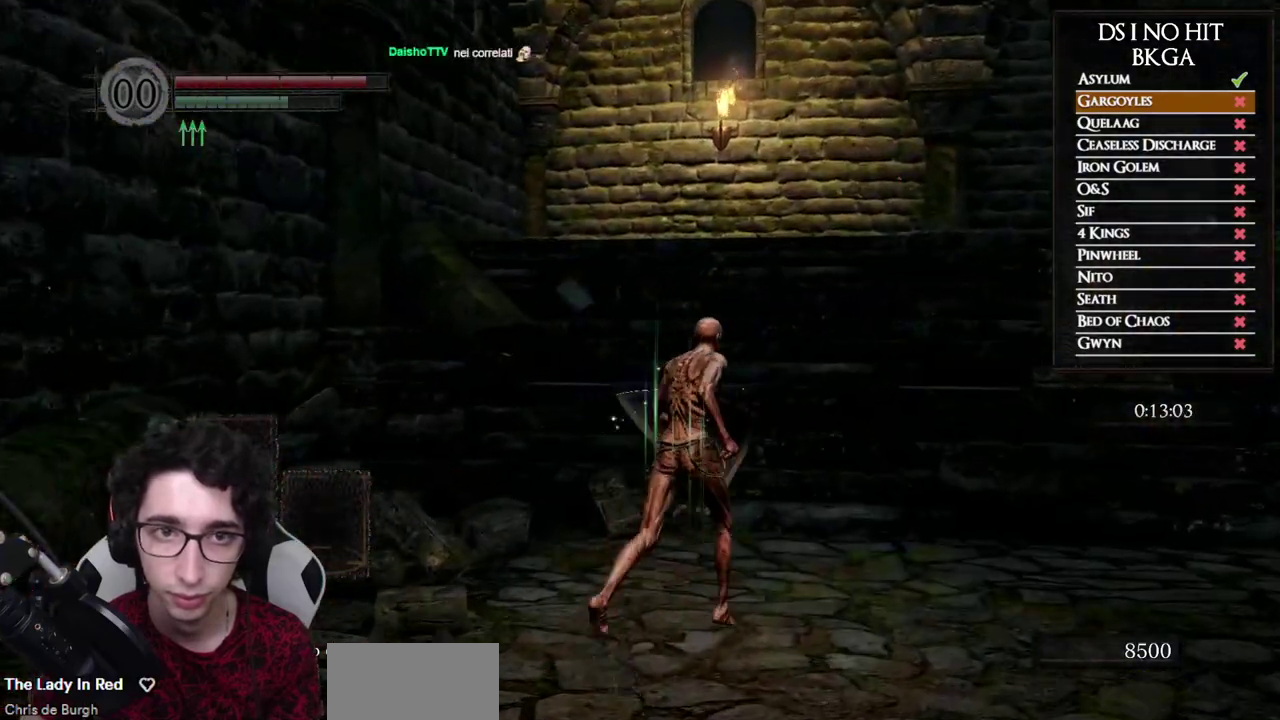
{"buttons": ["B"], "left_stick": "up-right", "right_stick": "center", "events": []}
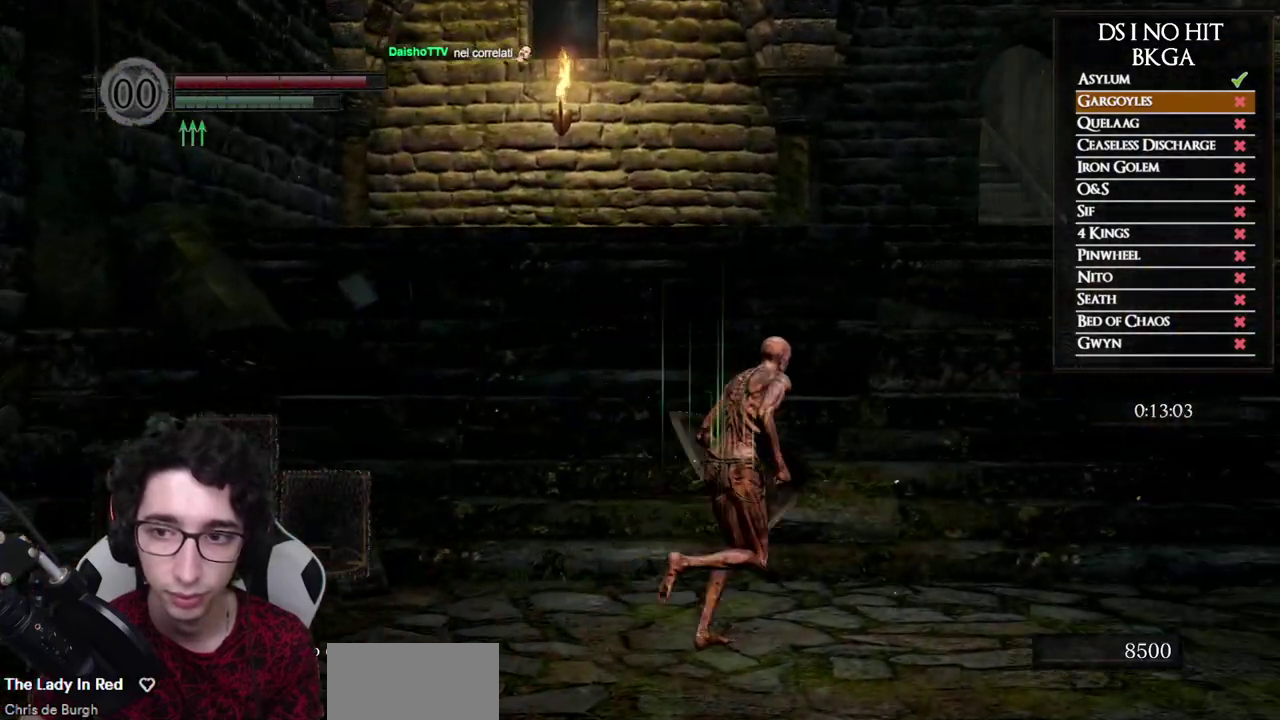
{"buttons": ["B"], "left_stick": "up-right", "right_stick": "center", "events": []}
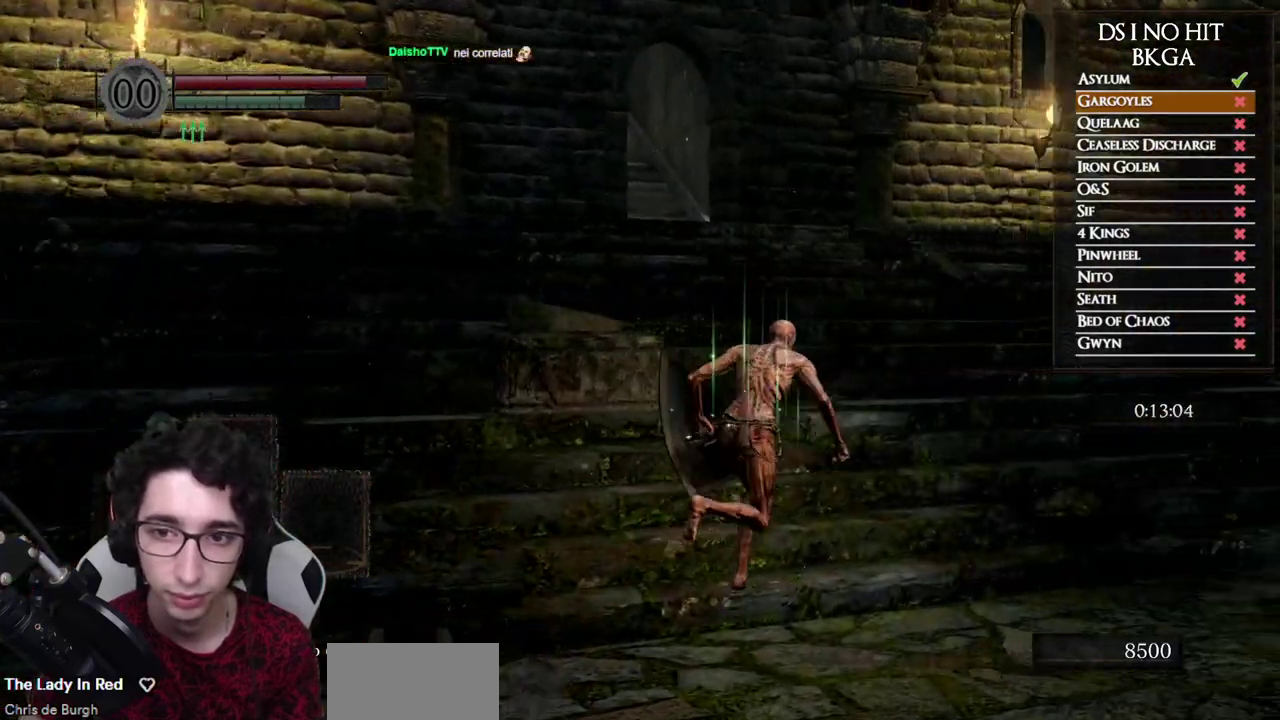
{"buttons": ["B"], "left_stick": "up", "right_stick": "center", "events": [[100, "left_stick", "up"]]}
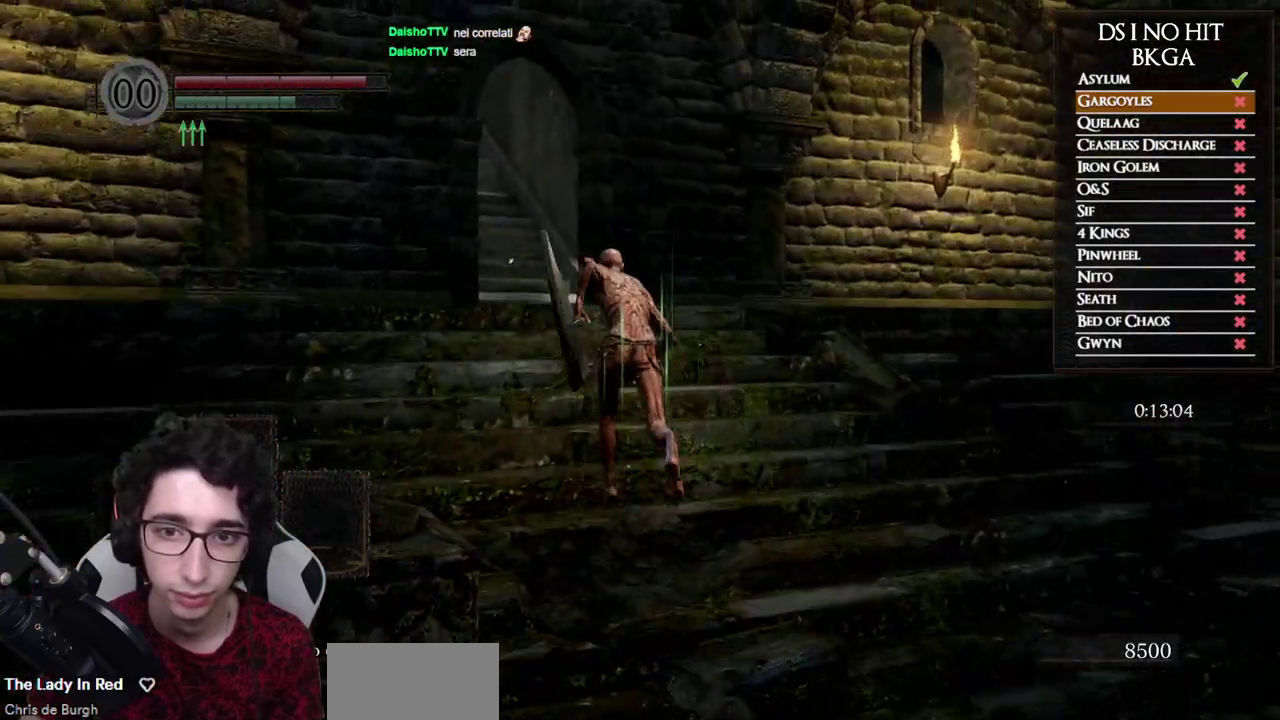
{"buttons": ["B"], "left_stick": "up", "right_stick": "center", "events": []}
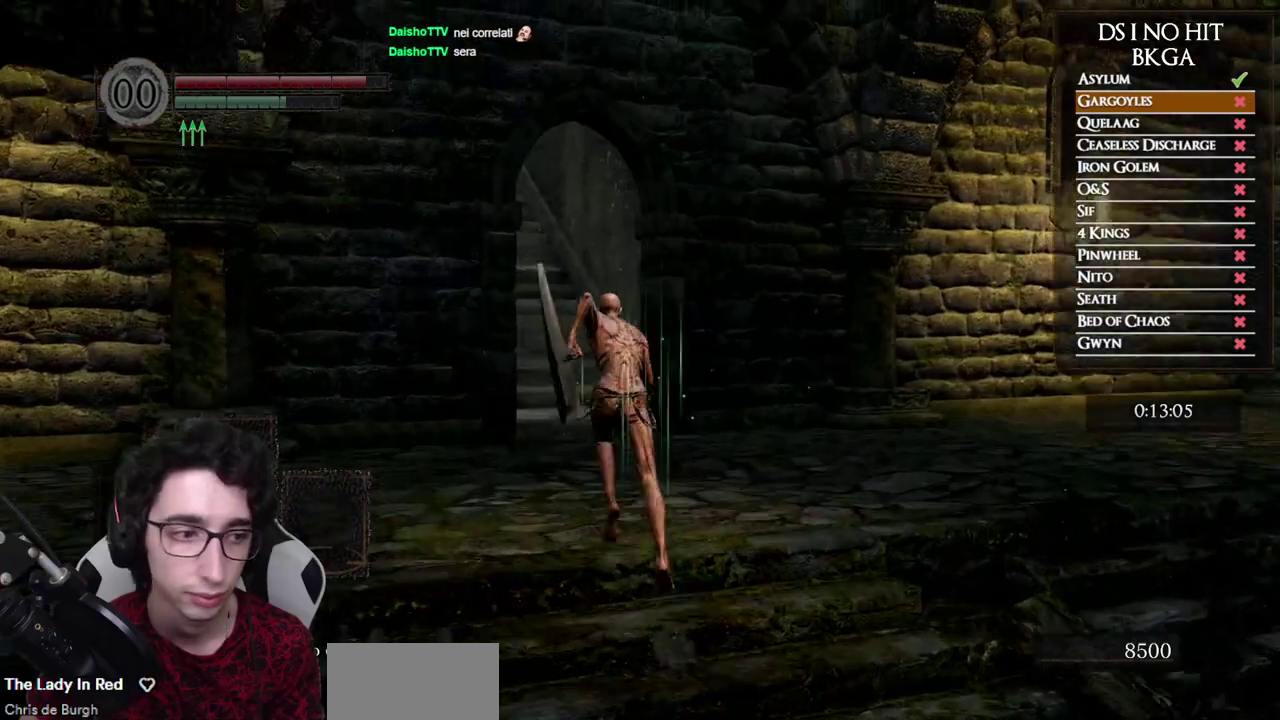
{"buttons": ["B"], "left_stick": "up", "right_stick": "center", "events": []}
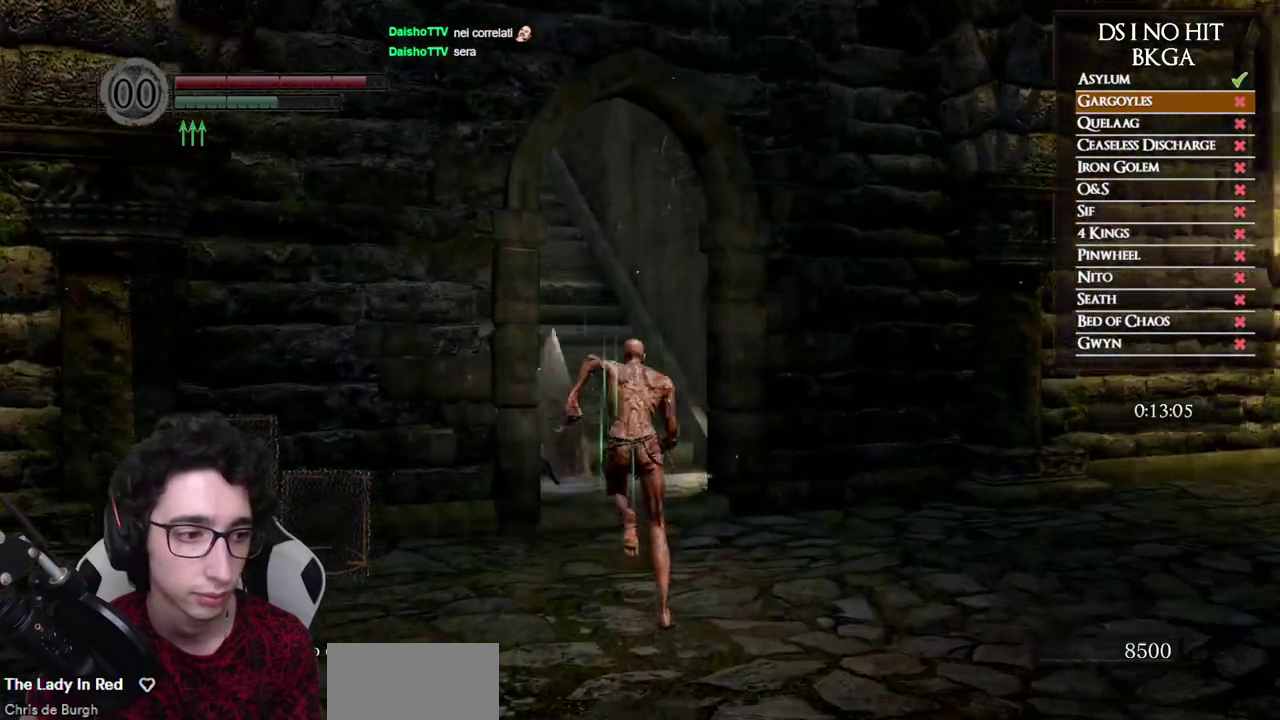
{"buttons": ["B"], "left_stick": "up", "right_stick": "down-left", "events": [[150, "right_stick", "down-left"], [350, "left_stick", "up-right"], [433, "left_stick", "up"]]}
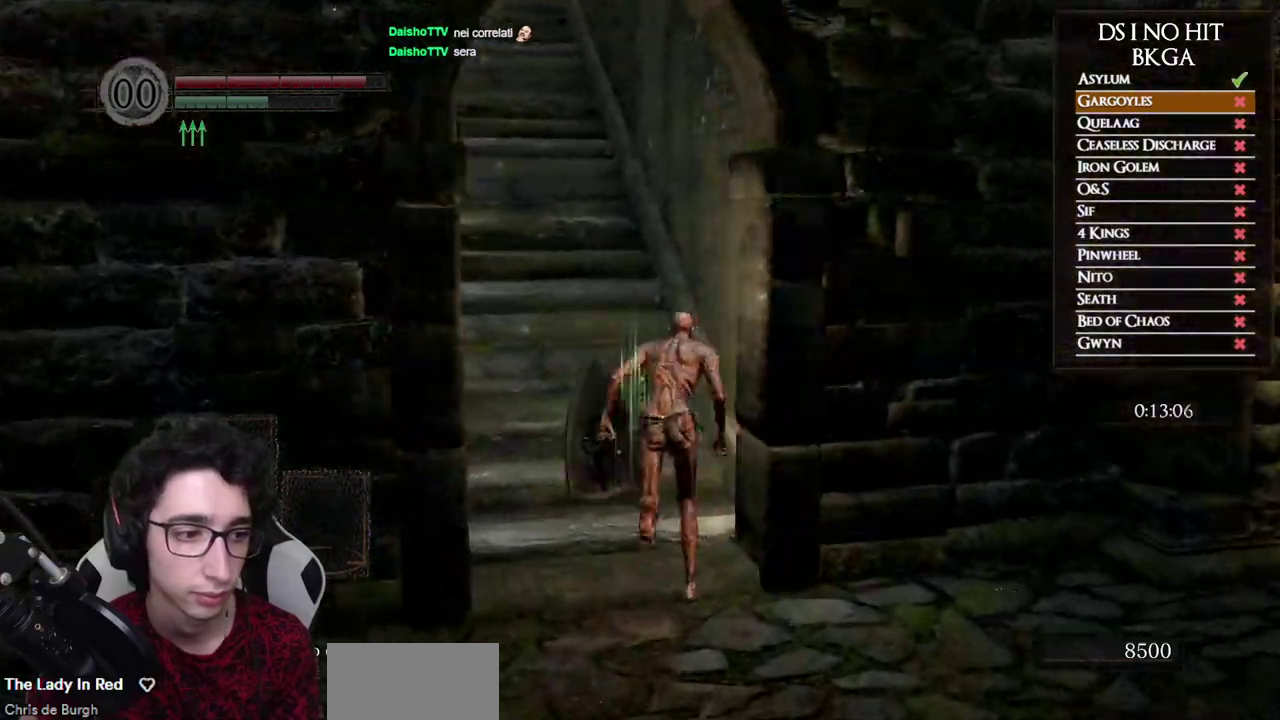
{"buttons": ["B"], "left_stick": "up", "right_stick": "down", "events": [[250, "right_stick", "center"], [450, "right_stick", "down"]]}
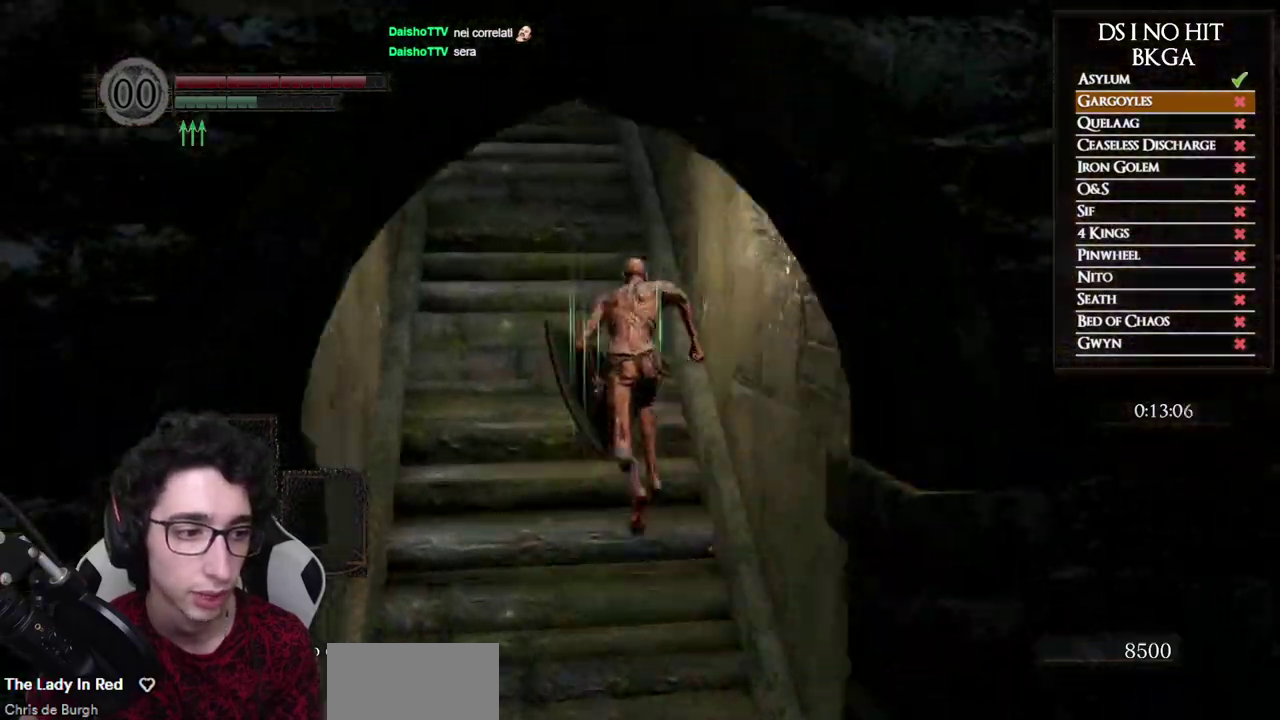
{"buttons": ["B"], "left_stick": "up", "right_stick": "down", "events": []}
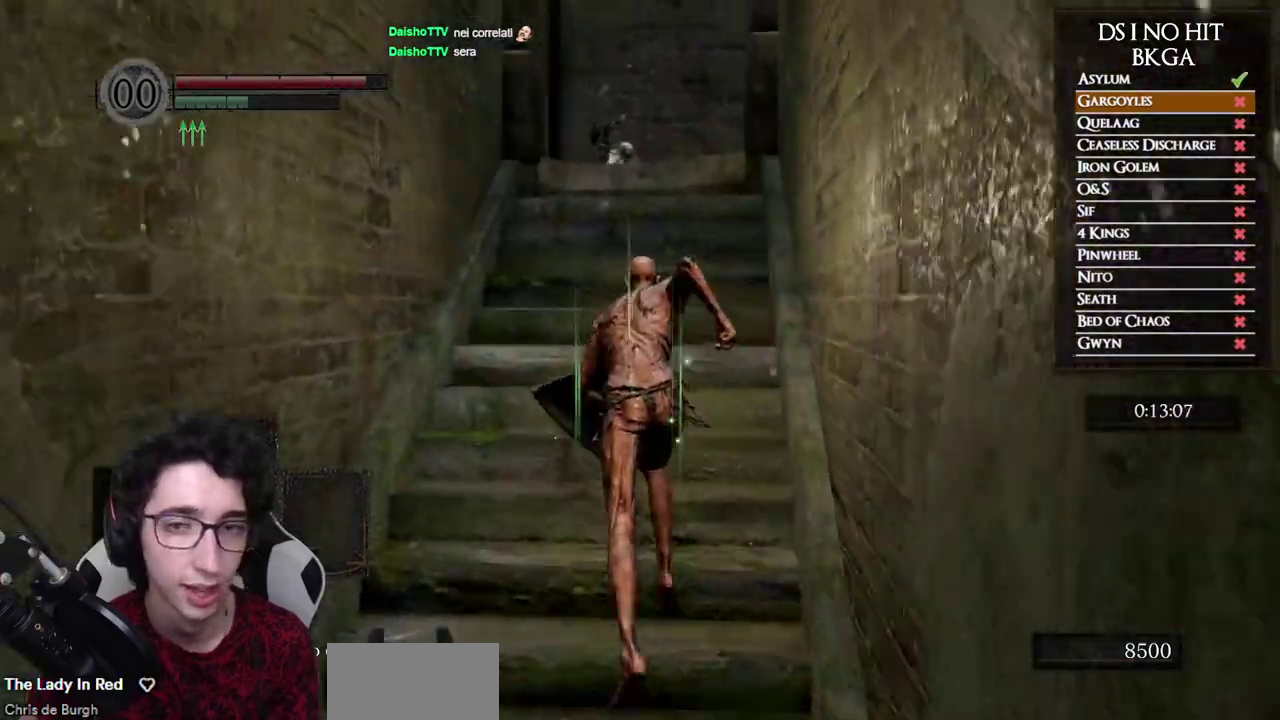
{"buttons": ["B"], "left_stick": "up", "right_stick": "down", "events": []}
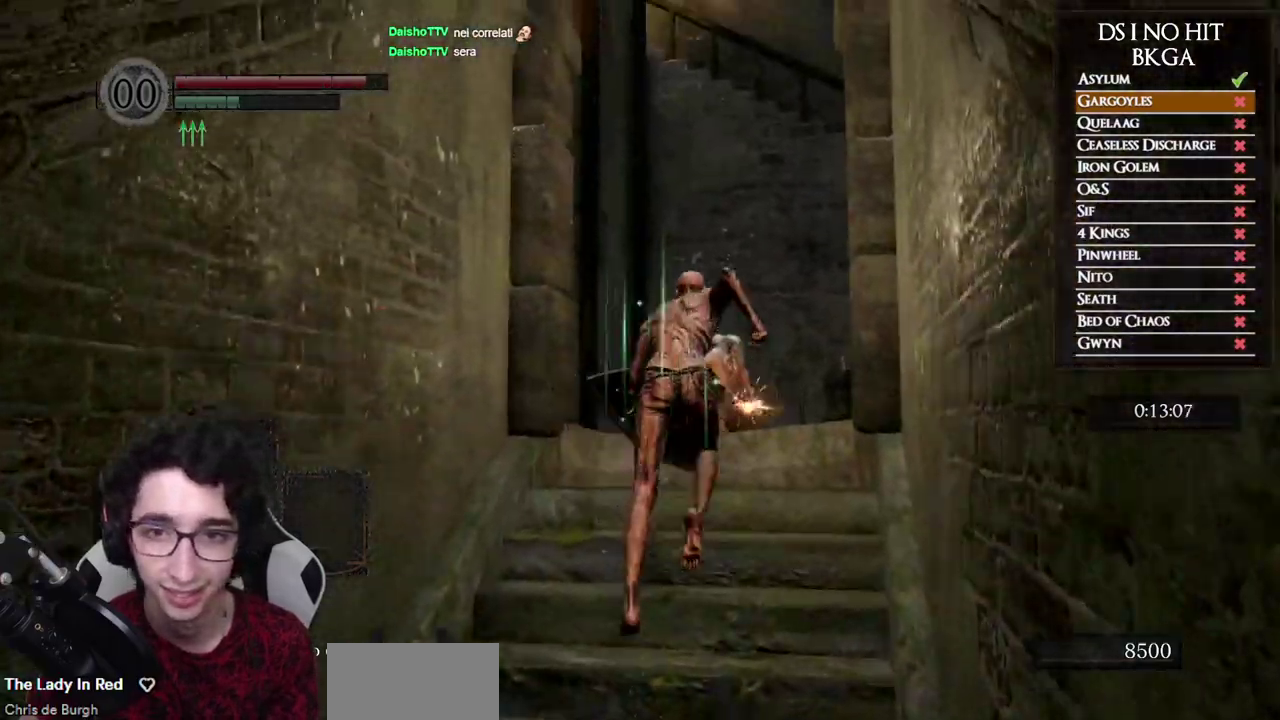
{"buttons": ["B"], "left_stick": "up", "right_stick": "down", "events": [[67, "right_stick", "down-left"], [250, "right_stick", "down"]]}
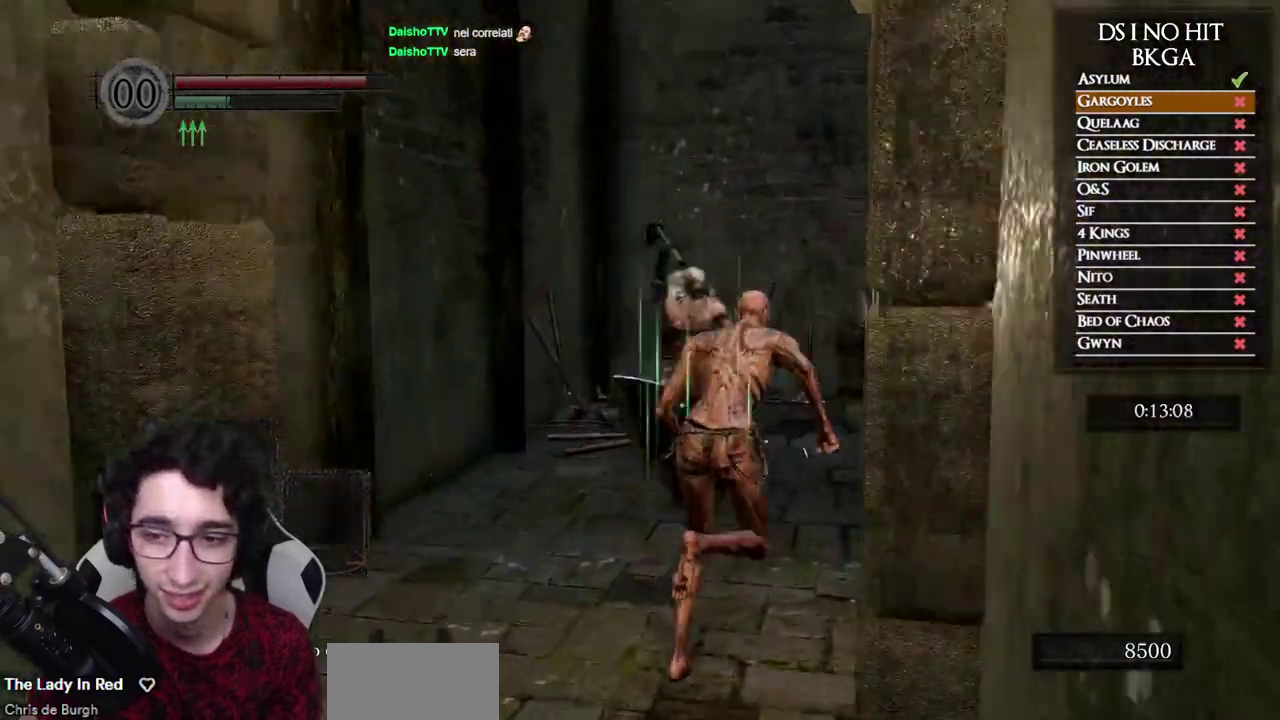
{"buttons": ["B"], "left_stick": "right", "right_stick": "center", "events": [[50, "left_stick", "up-right"], [133, "right_stick", "down-left"], [400, "left_stick", "right"], [433, "right_stick", "center"]]}
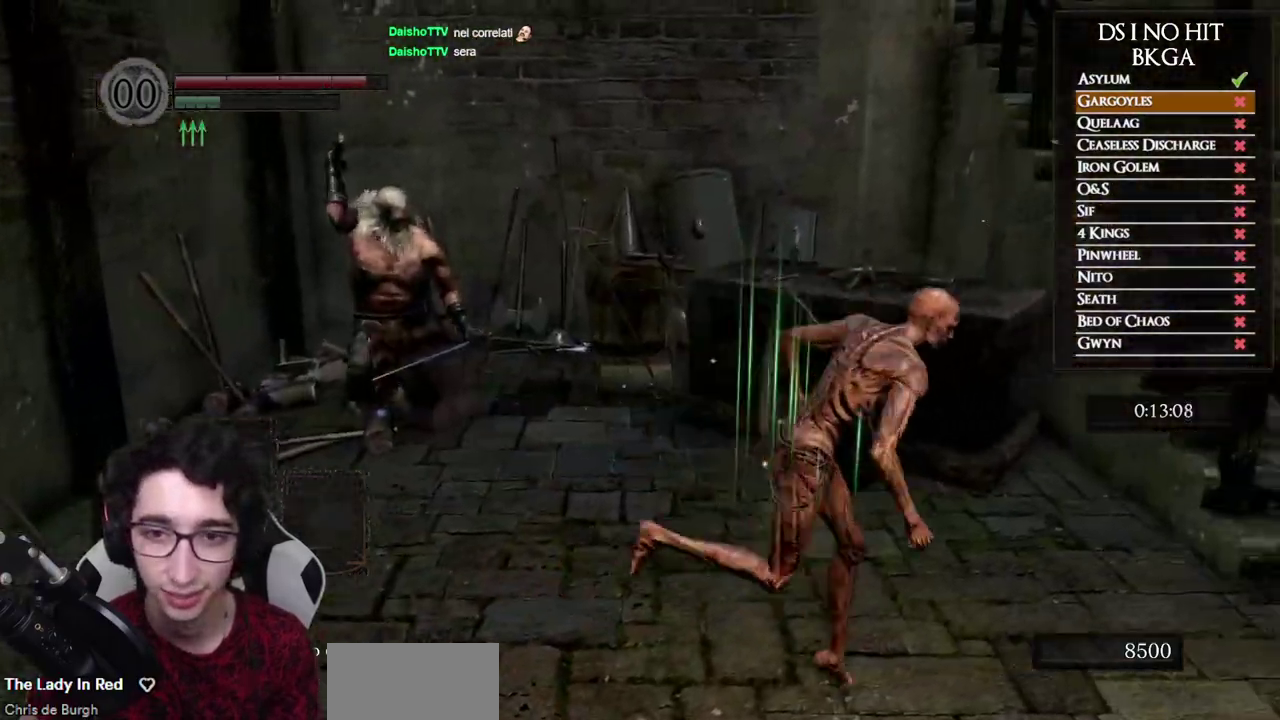
{"buttons": [], "left_stick": "right", "right_stick": "left", "events": [[250, "B", "up"], [400, "right_stick", "left"]]}
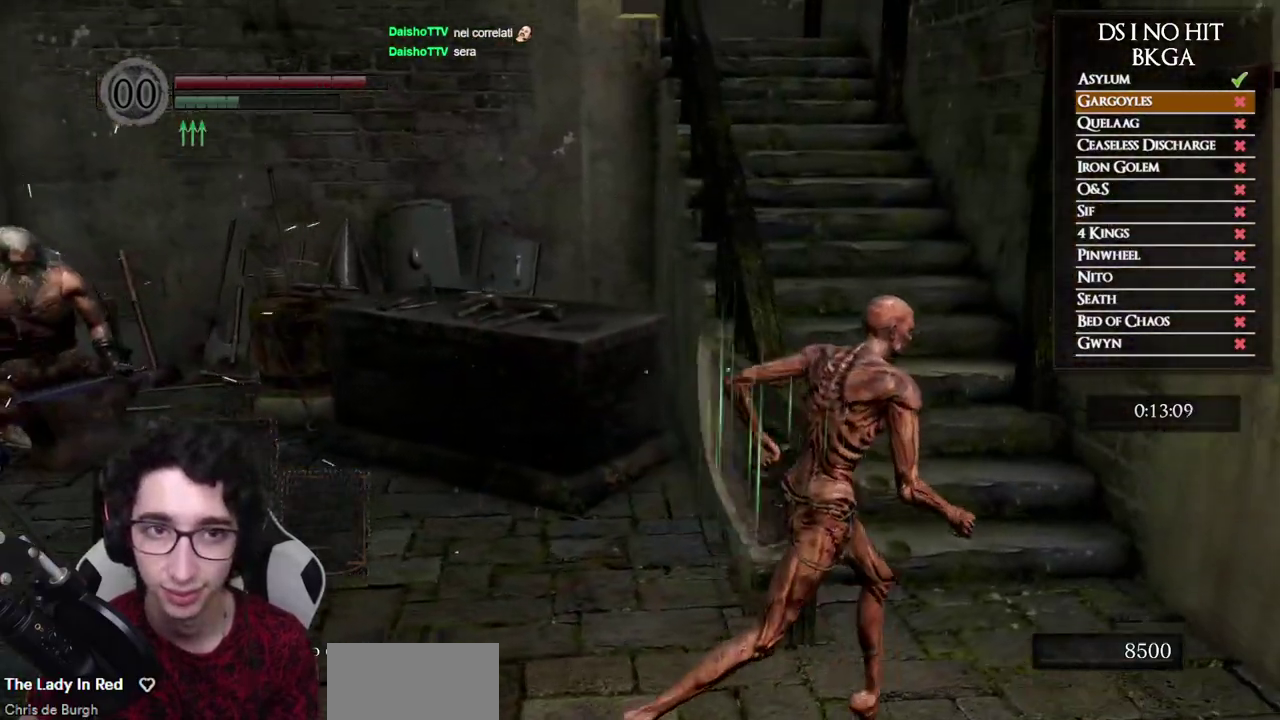
{"buttons": ["DPAD_DOWN"], "left_stick": "center", "right_stick": "left", "events": [[67, "left_stick", "down-right"], [150, "left_stick", "down-left"], [200, "left_stick", "left"], [250, "right_stick", "center"], [317, "left_stick", "center"], [400, "DPAD_DOWN", "down"], [433, "right_stick", "left"]]}
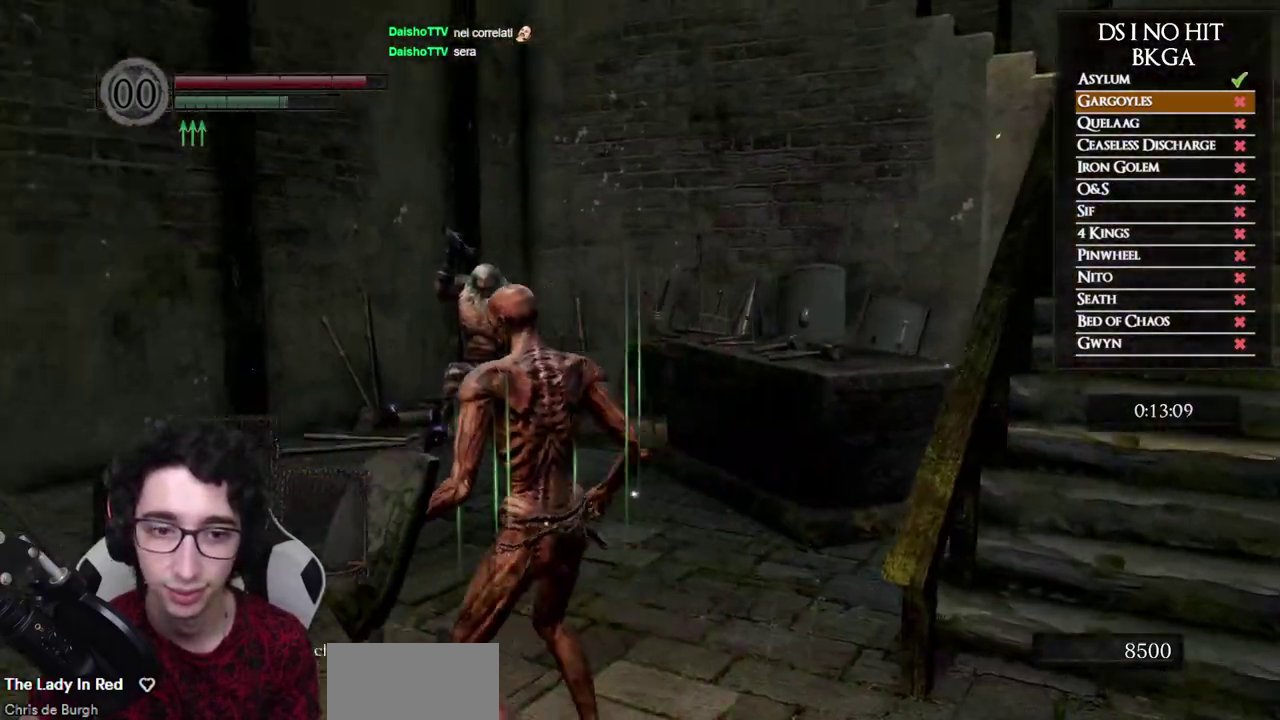
{"buttons": [], "left_stick": "center", "right_stick": "center", "events": [[33, "right_stick", "center"], [183, "DPAD_DOWN", "up"], [317, "DPAD_DOWN", "down"], [433, "DPAD_DOWN", "up"]]}
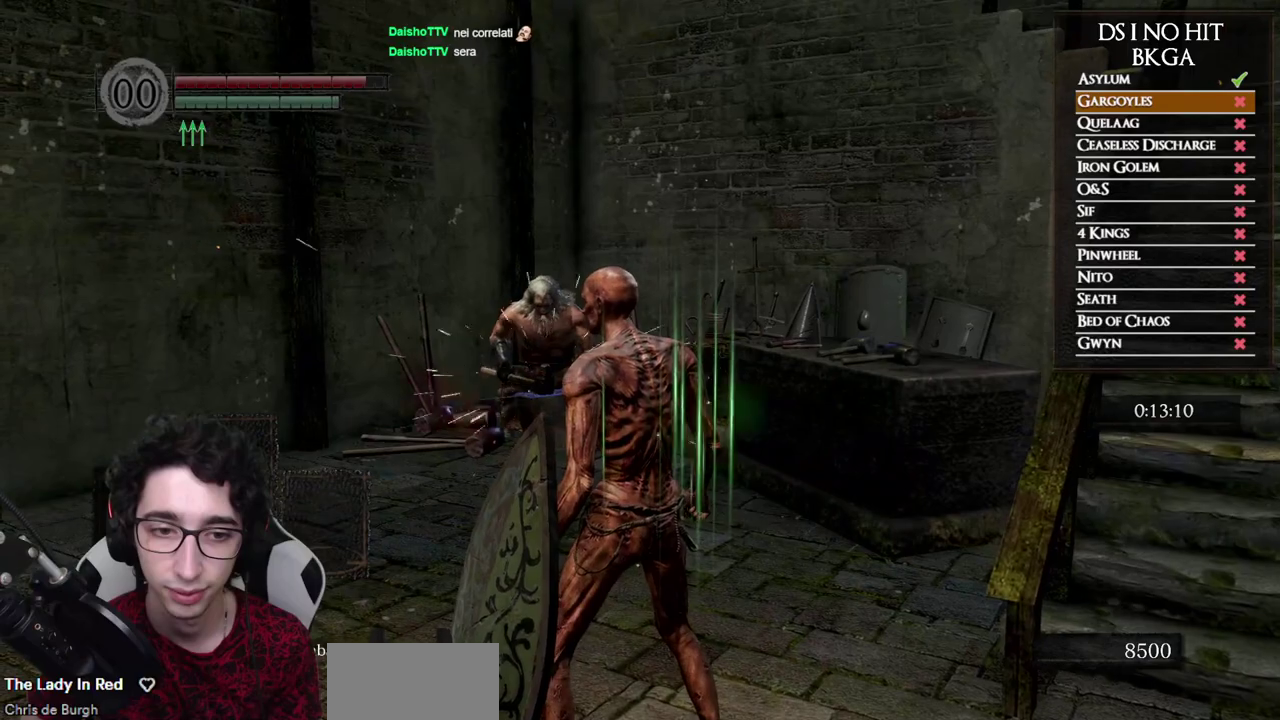
{"buttons": [], "left_stick": "up-left", "right_stick": "center", "events": [[133, "right_stick", "left"], [267, "right_stick", "center"], [350, "left_stick", "up-left"]]}
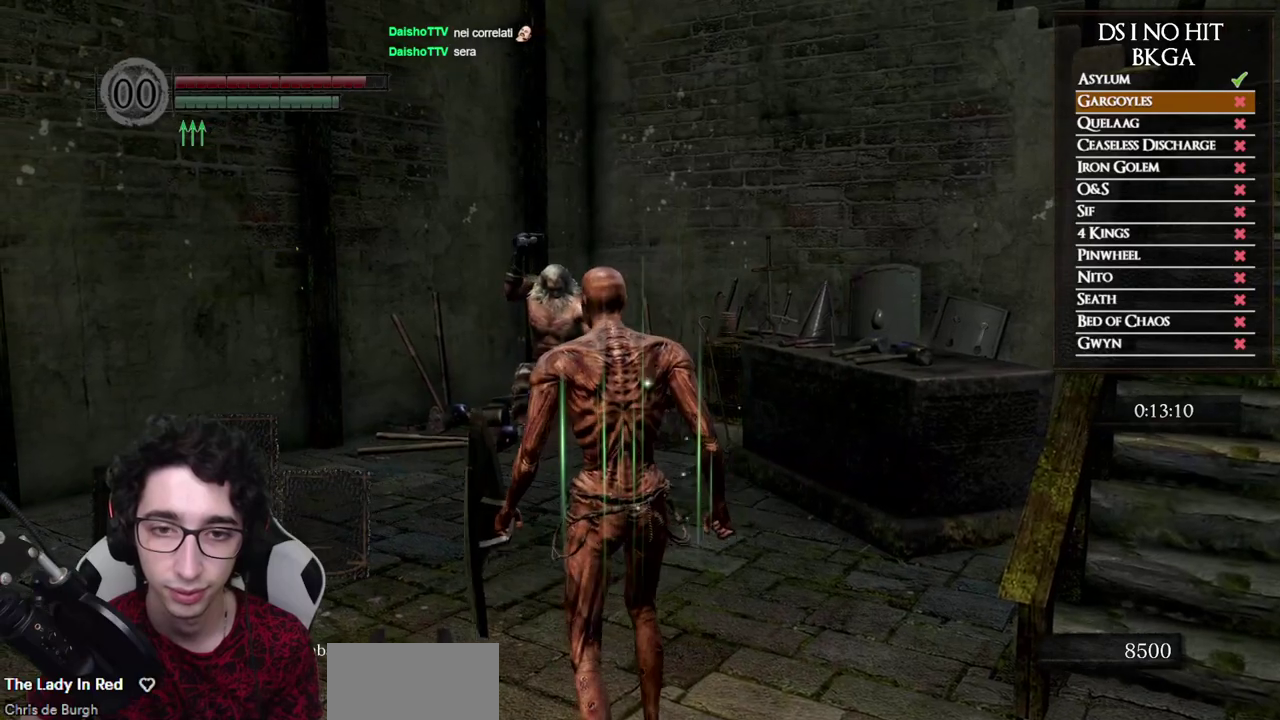
{"buttons": [], "left_stick": "up", "right_stick": "down", "events": [[133, "left_stick", "up"], [133, "right_stick", "down"]]}
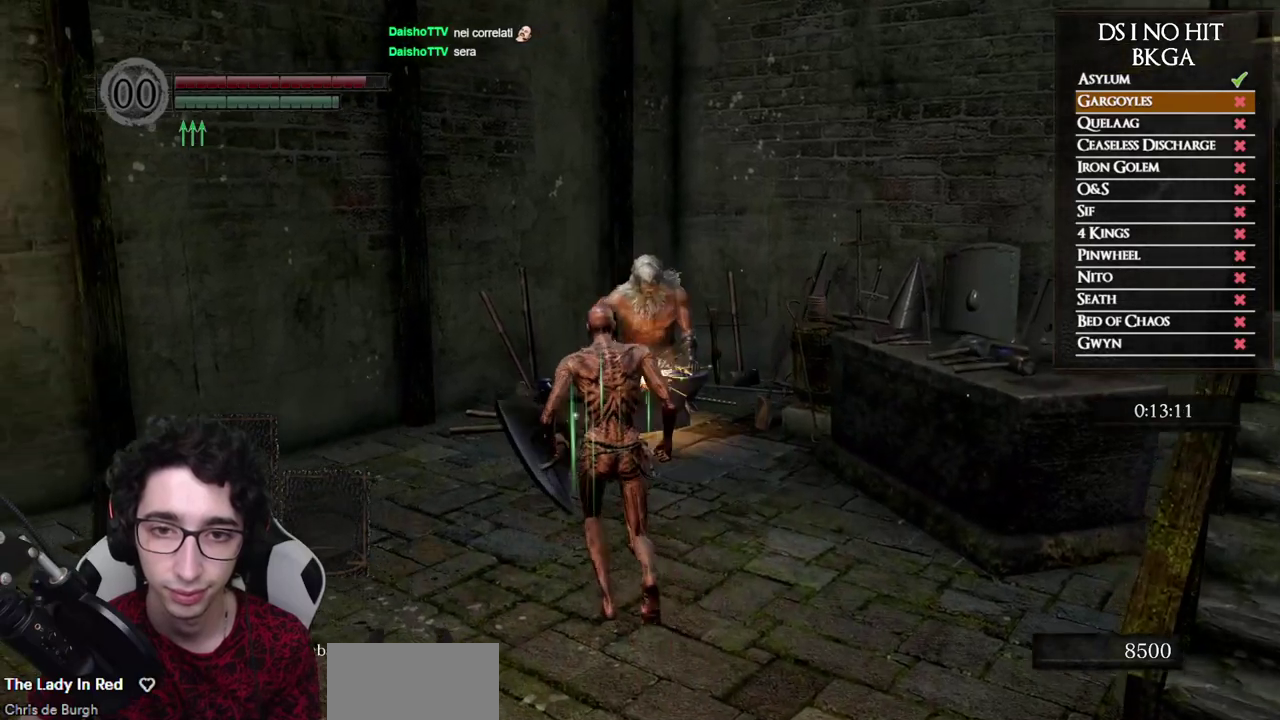
{"buttons": [], "left_stick": "up", "right_stick": "down-right", "events": [[17, "right_stick", "down-right"], [67, "right_stick", "center"], [200, "right_stick", "down-right"], [367, "R1", "down"], [467, "R1", "up"]]}
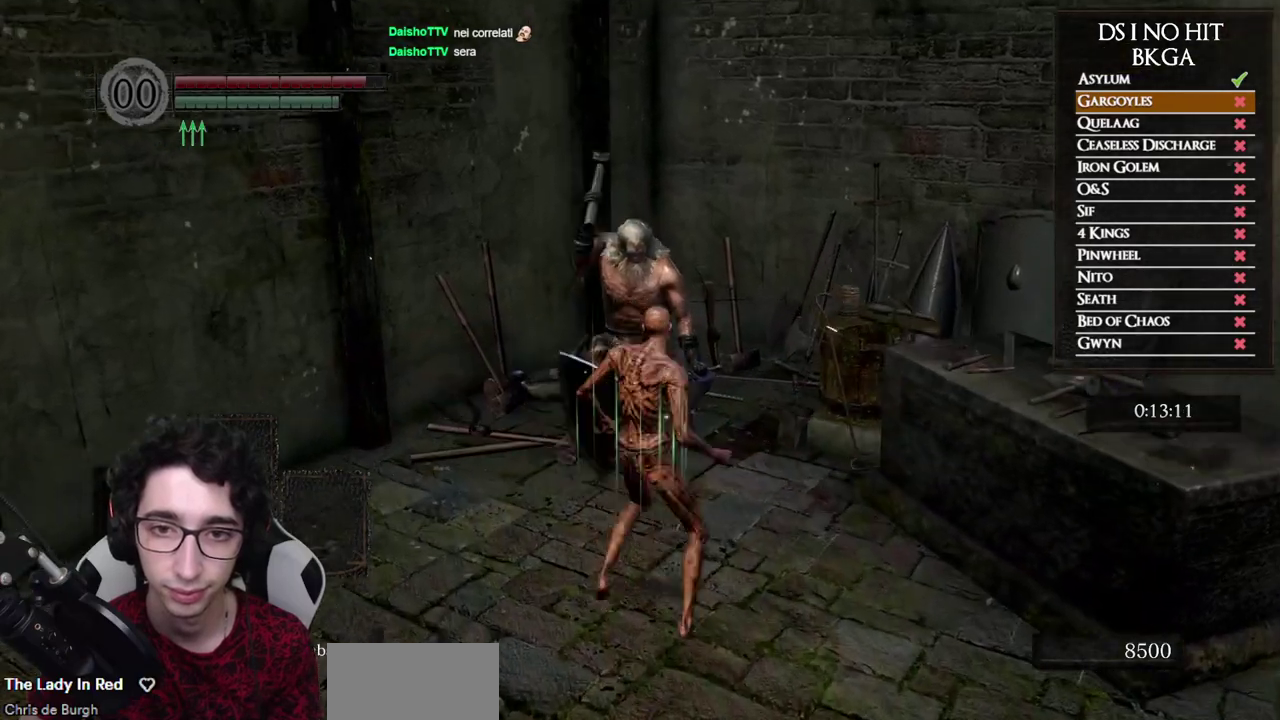
{"buttons": [], "left_stick": "up", "right_stick": "center", "events": [[67, "R1", "down"], [133, "right_stick", "down"], [167, "R1", "up"], [217, "right_stick", "down-right"], [317, "right_stick", "down"], [450, "right_stick", "center"]]}
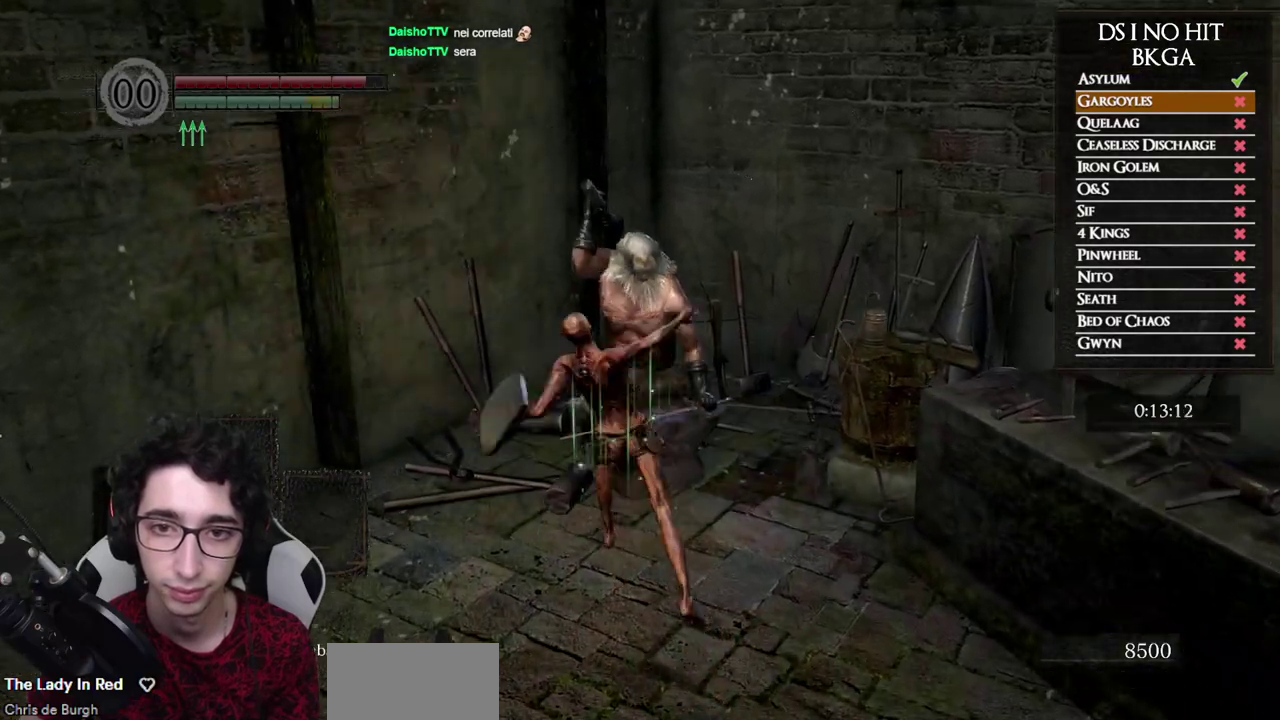
{"buttons": [], "left_stick": "up", "right_stick": "center", "events": [[133, "R1", "down"], [267, "R1", "up"], [350, "R1", "down"], [433, "R1", "up"]]}